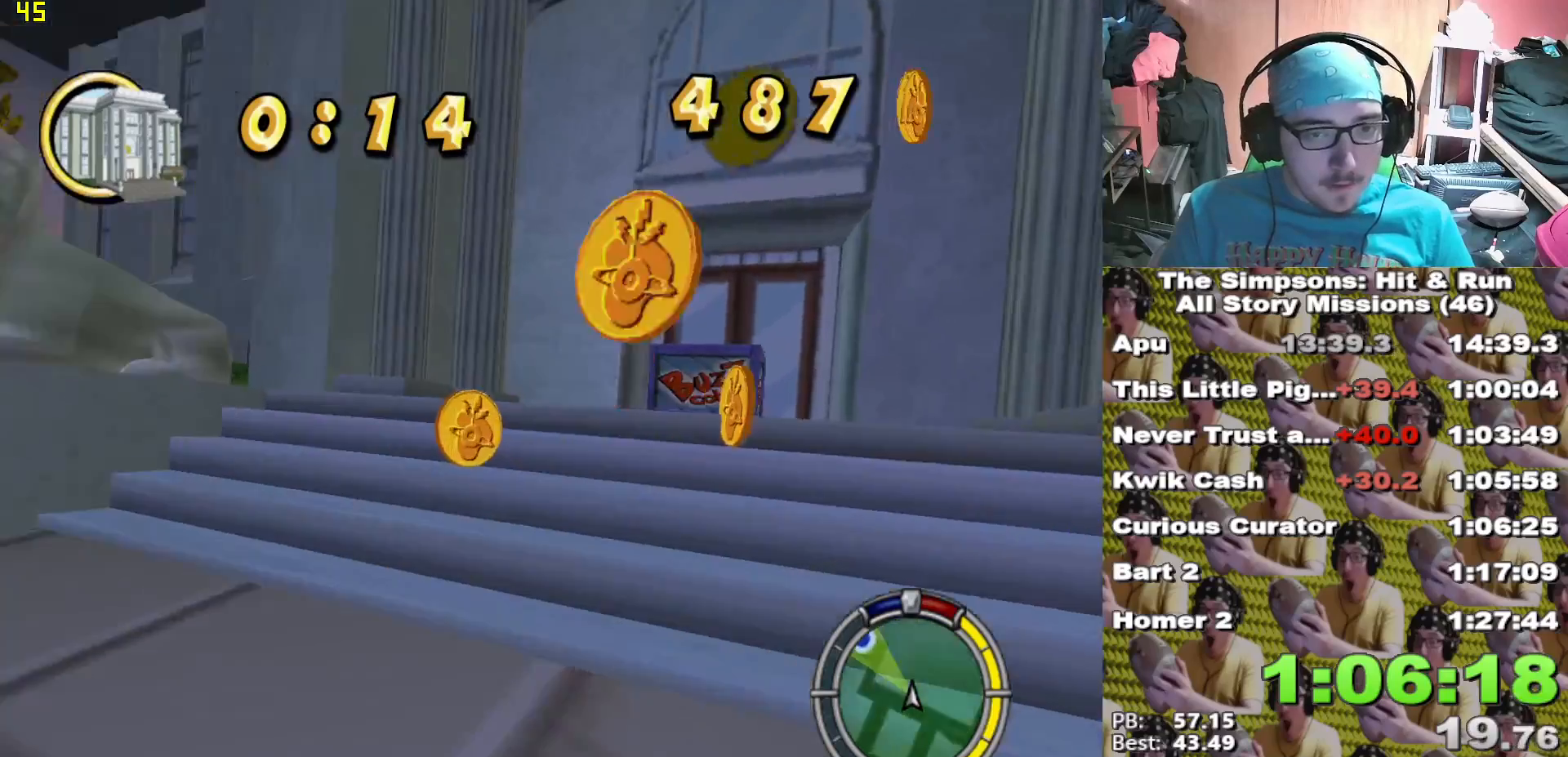
Gameplay with a controller (Xbox layout); each line is a JSON object with the inputs held at the frame after it (dt_ms = milliseconds from this image to that frame). "events" lists button and stick changes between this image and that frame as [ms after this image, input, new state], when the widget could be followed in between.
{"dt_ms": 1000, "buttons": ["X"], "left_stick": "center", "right_stick": "center"}
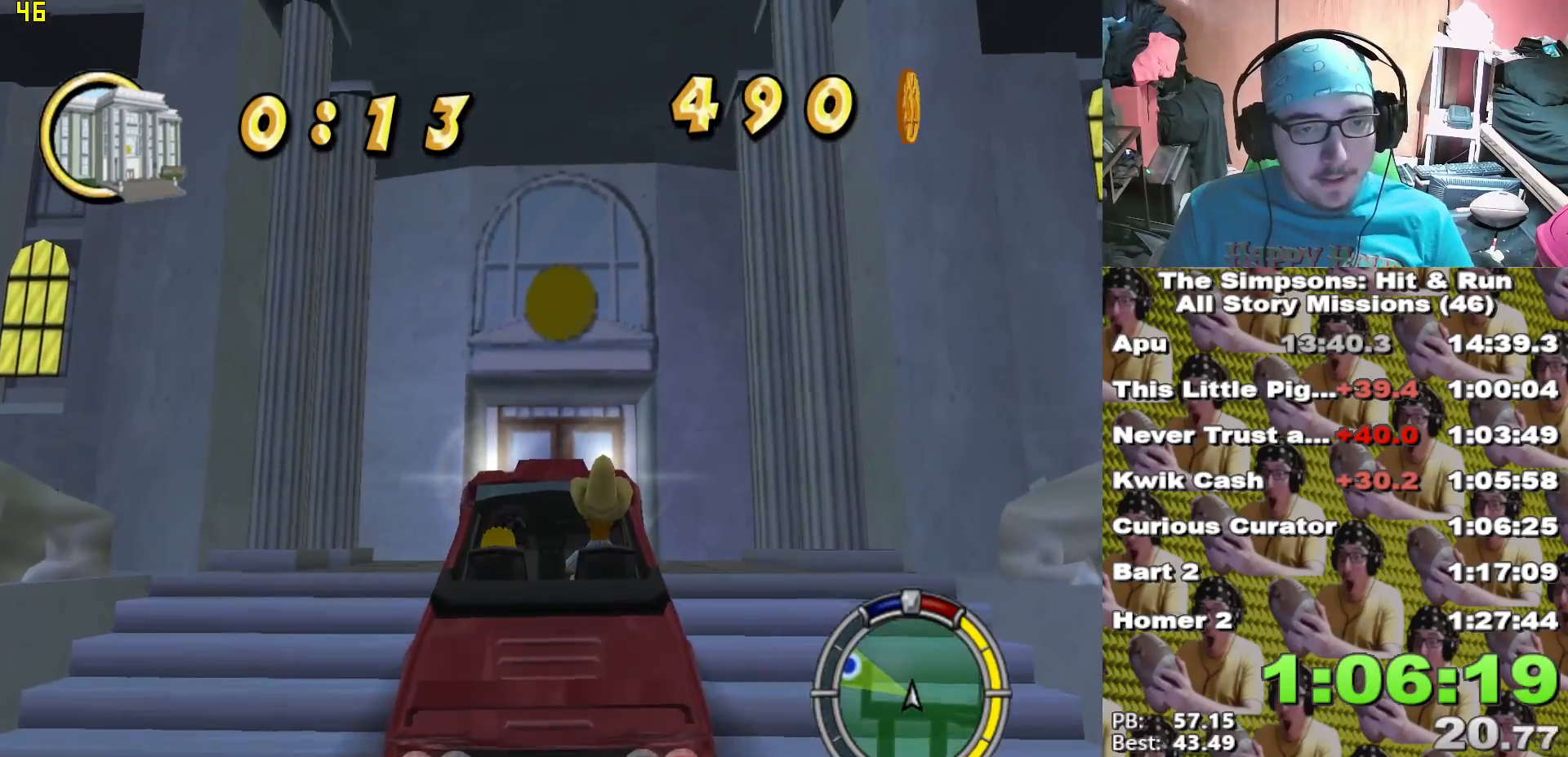
{"dt_ms": 1000, "buttons": ["X"], "left_stick": "center", "right_stick": "center"}
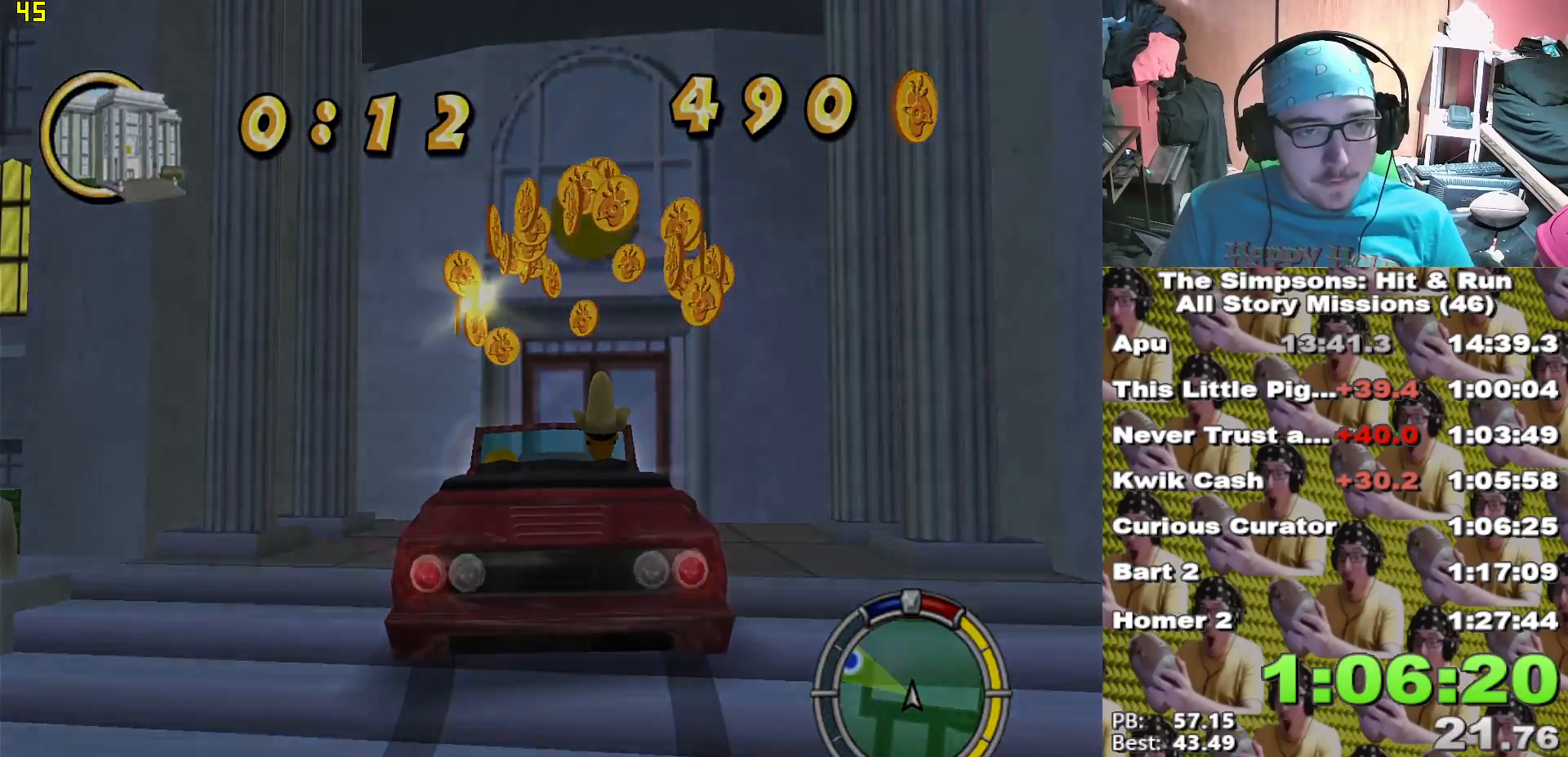
{"dt_ms": 500, "buttons": ["X", "L2"], "left_stick": "center", "right_stick": "center", "events": [[217, "L2", "down"]]}
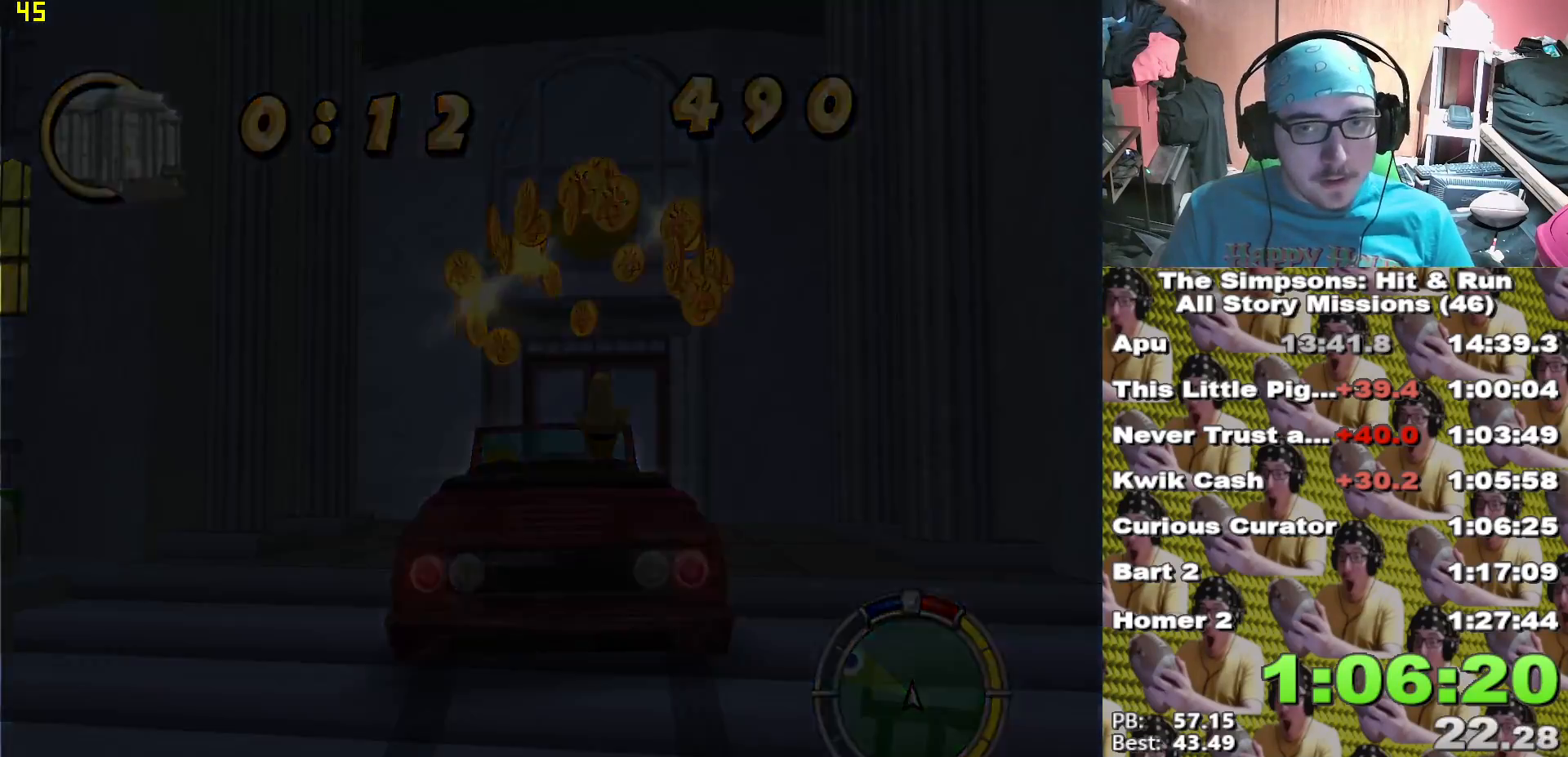
{"dt_ms": 500, "buttons": ["X", "L2"], "left_stick": "center", "right_stick": "center", "events": []}
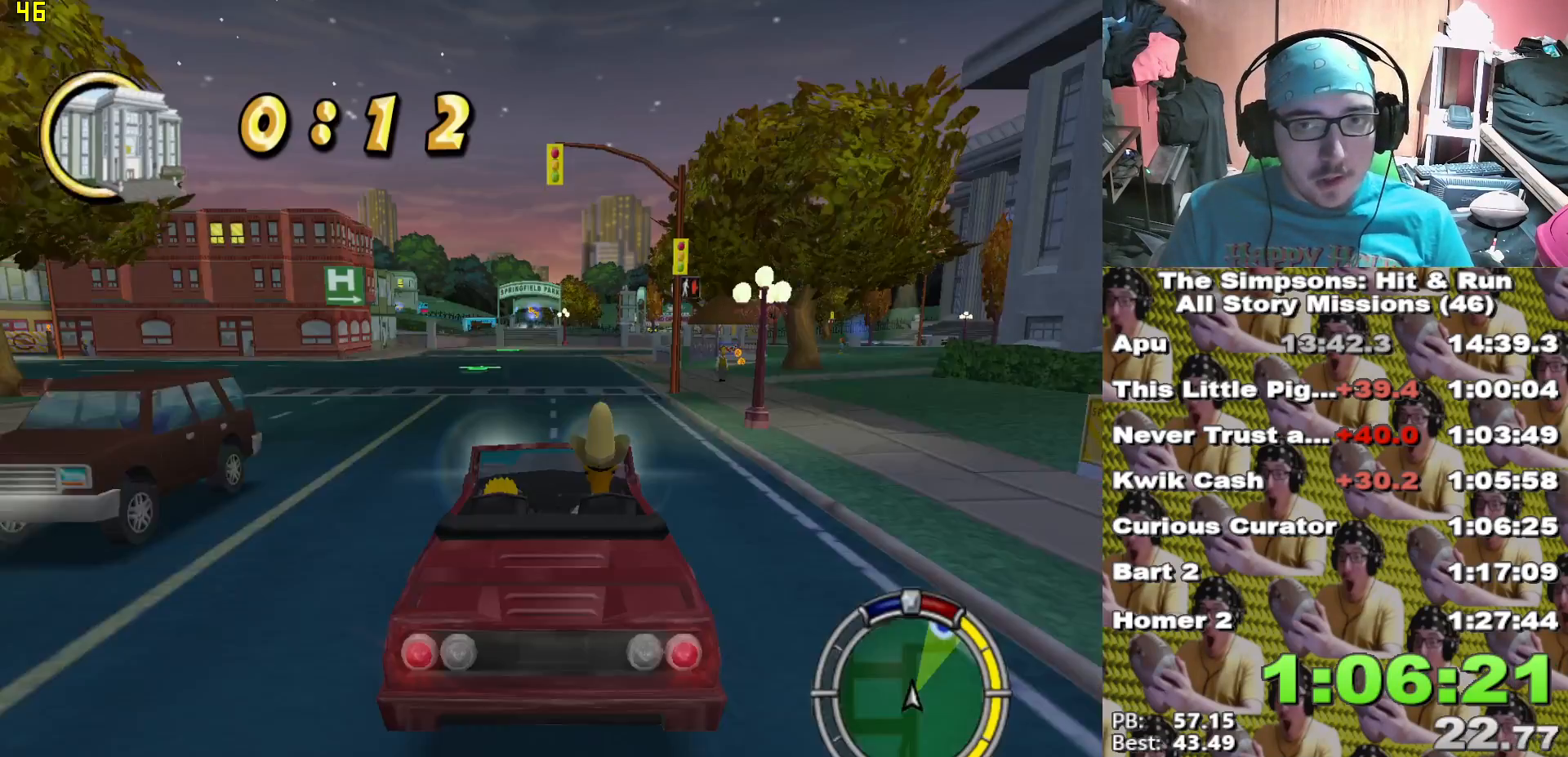
{"dt_ms": 500, "buttons": ["X"], "left_stick": "right", "right_stick": "center", "events": [[183, "L2", "up"], [400, "left_stick", "right"]]}
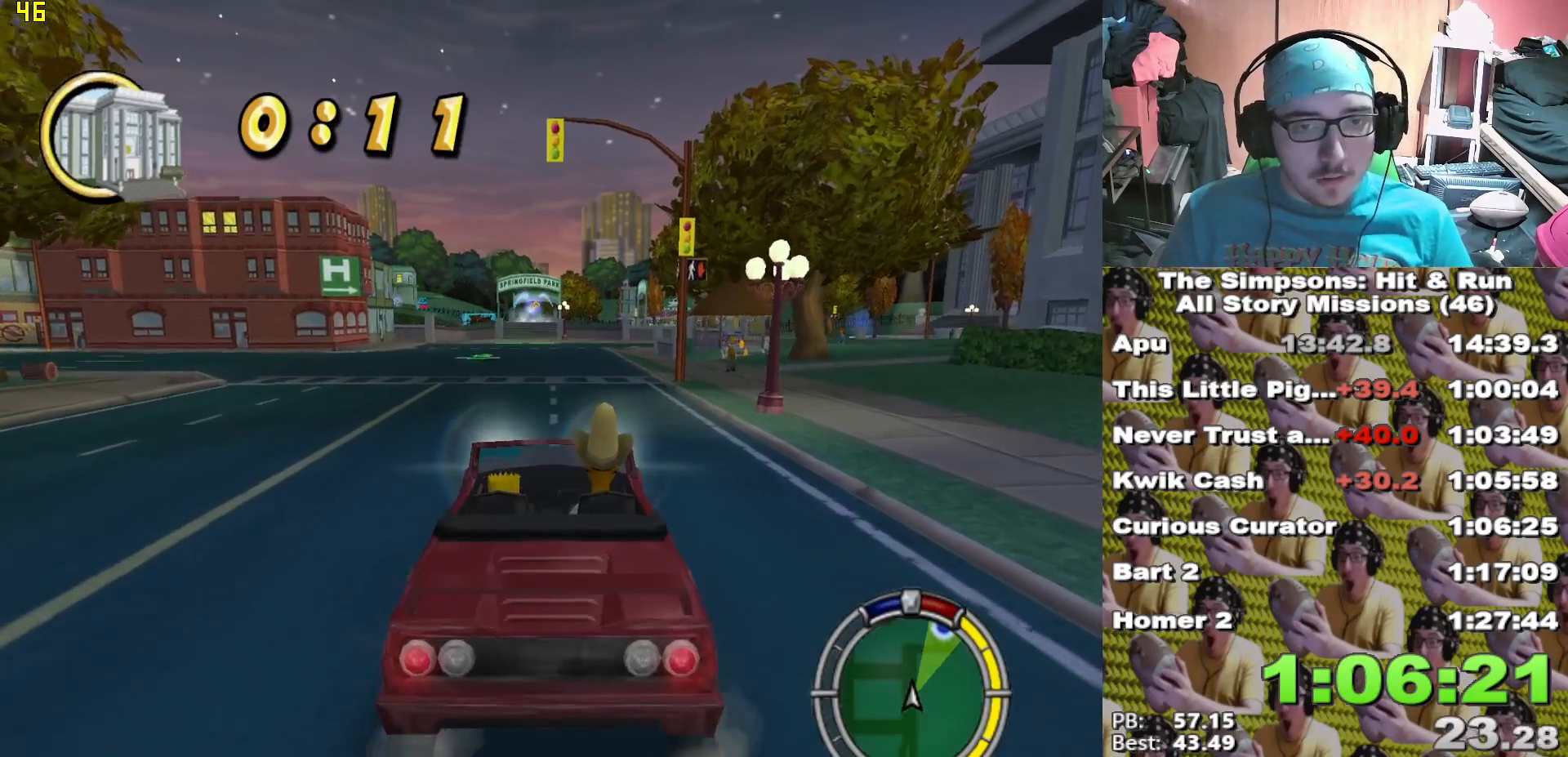
{"dt_ms": 500, "buttons": ["X"], "left_stick": "center", "right_stick": "center", "events": [[50, "L1", "down"], [67, "left_stick", "center"], [100, "L1", "up"], [283, "right_stick", "down"], [350, "left_stick", "right"], [433, "left_stick", "center"], [433, "right_stick", "center"]]}
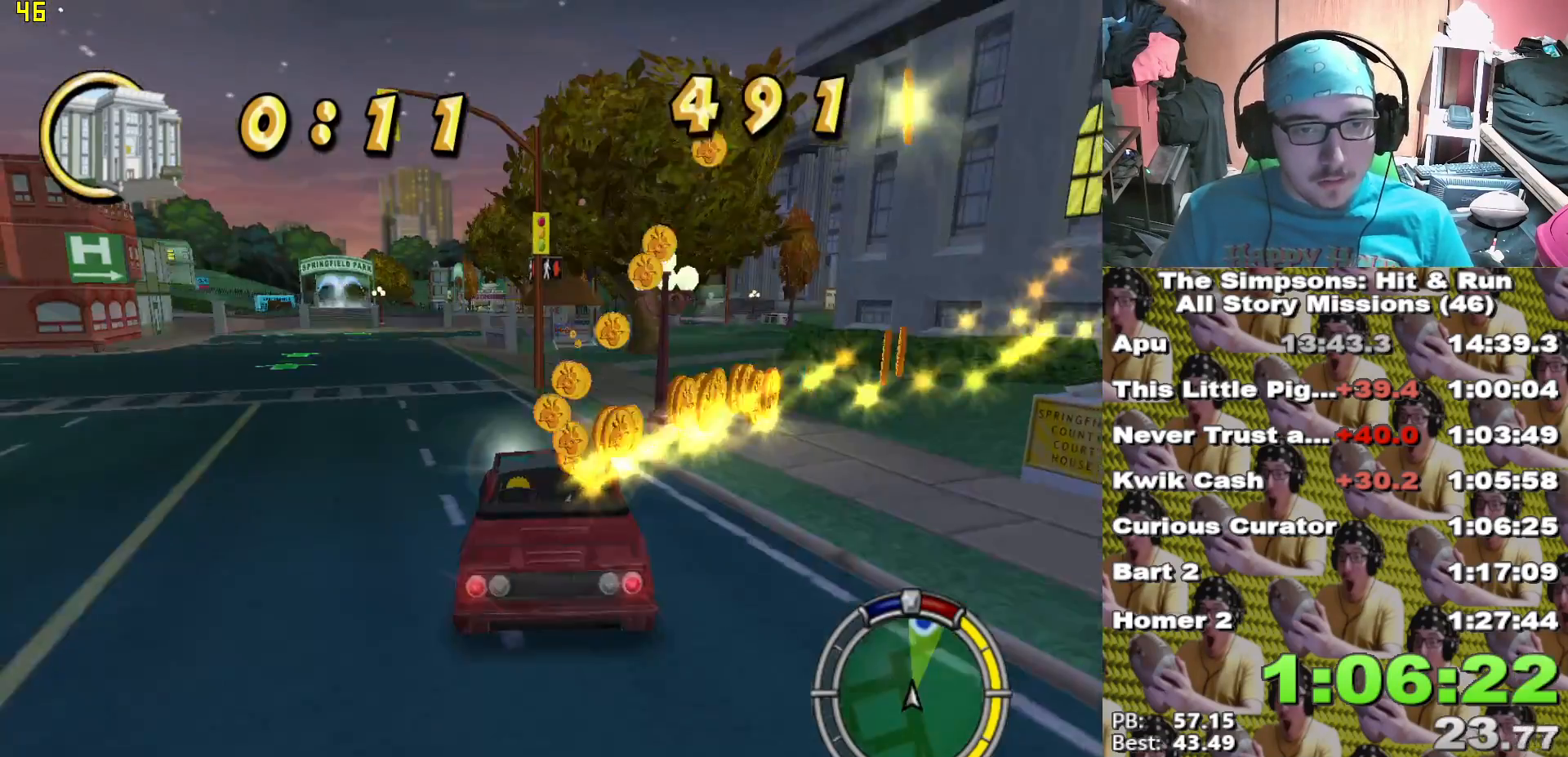
{"dt_ms": 1000, "buttons": ["X"], "left_stick": "center", "right_stick": "center"}
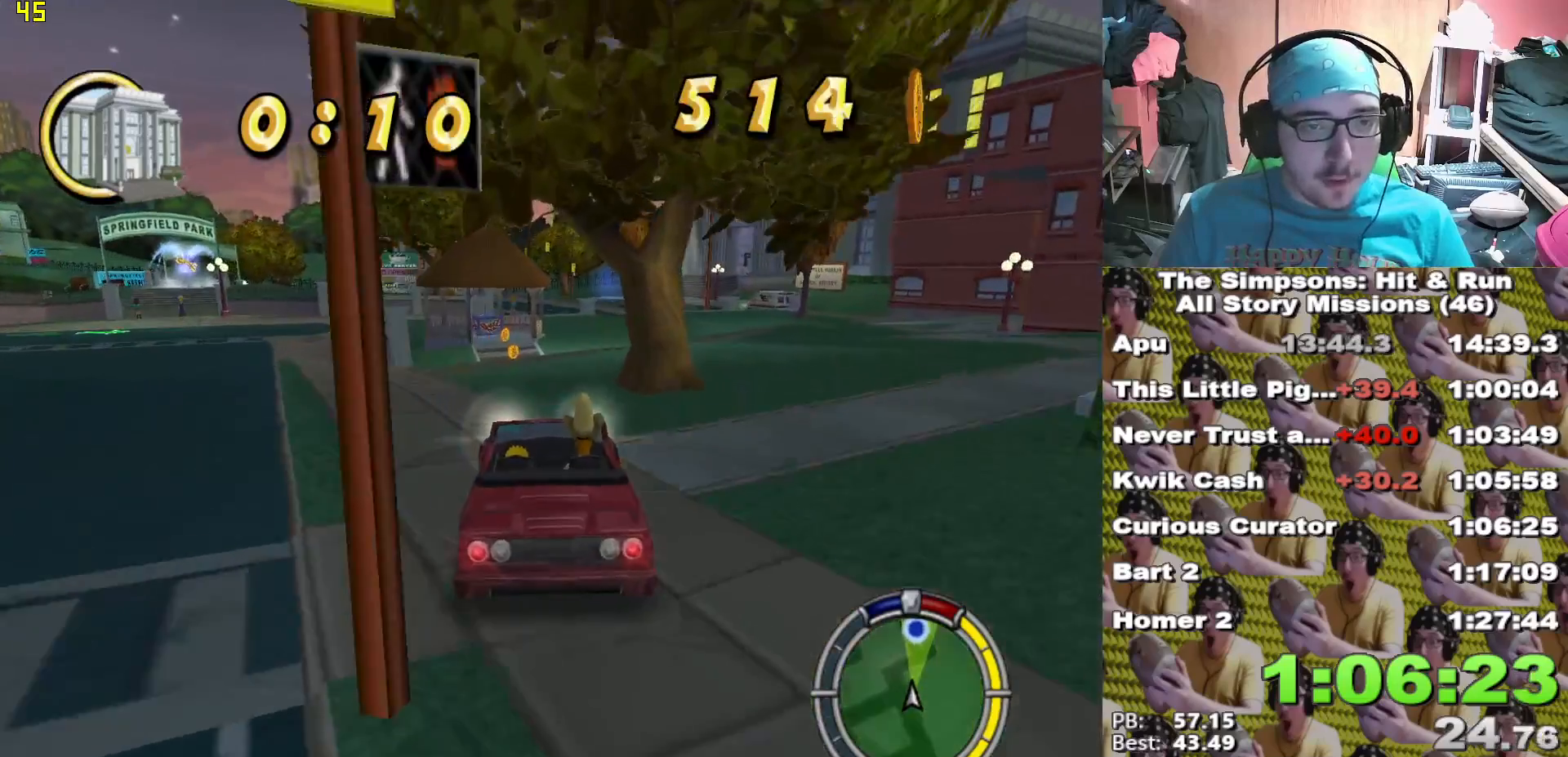
{"dt_ms": 500, "buttons": ["A", "L2"], "left_stick": "center", "right_stick": "center", "events": [[217, "left_stick", "right"], [233, "X", "up"], [283, "left_stick", "center"], [433, "L2", "down"], [450, "A", "down"]]}
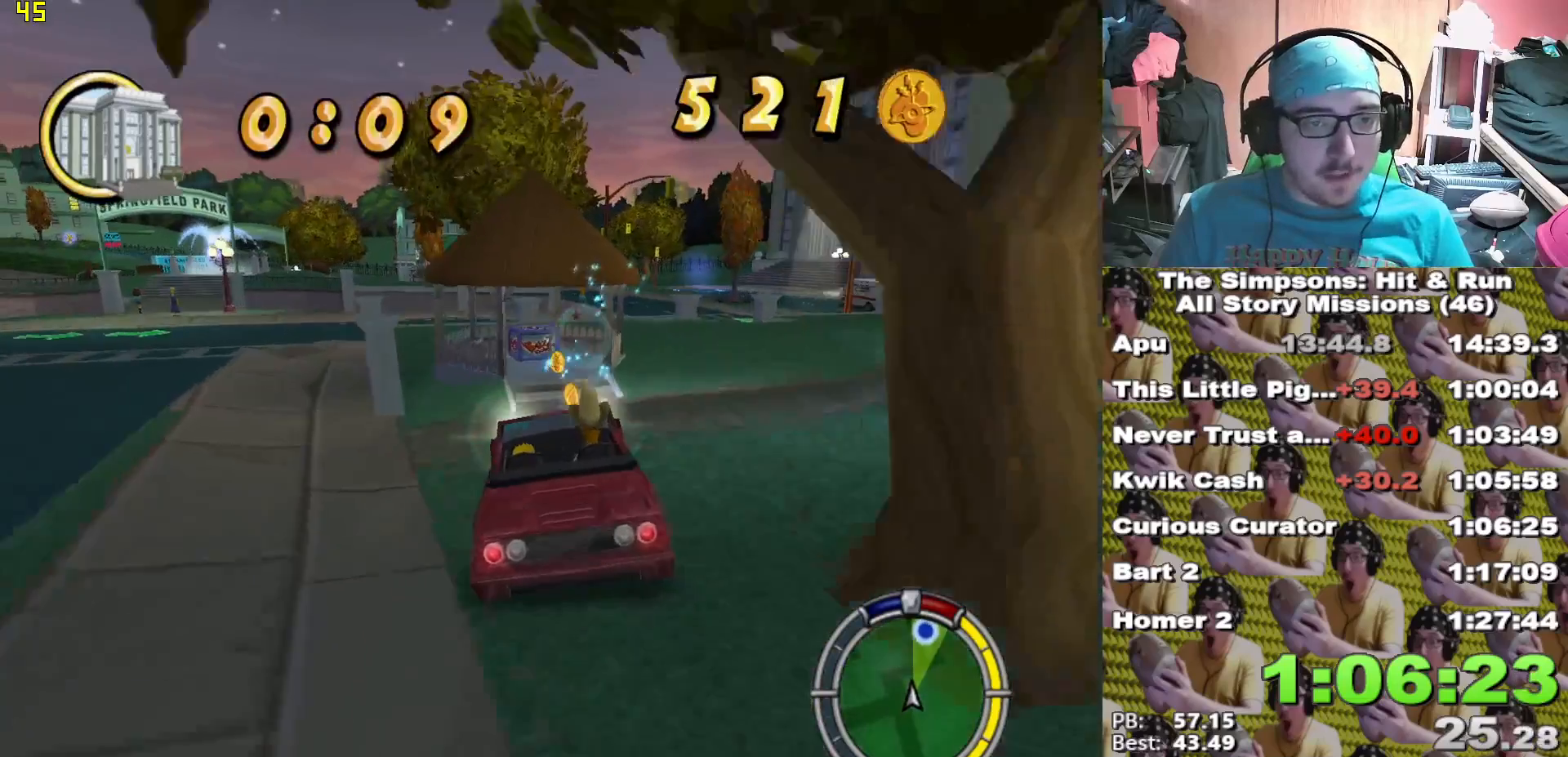
{"dt_ms": 500, "buttons": [], "left_stick": "center", "right_stick": "center", "events": [[267, "A", "up"], [333, "left_stick", "left"], [350, "L2", "up"], [500, "left_stick", "center"]]}
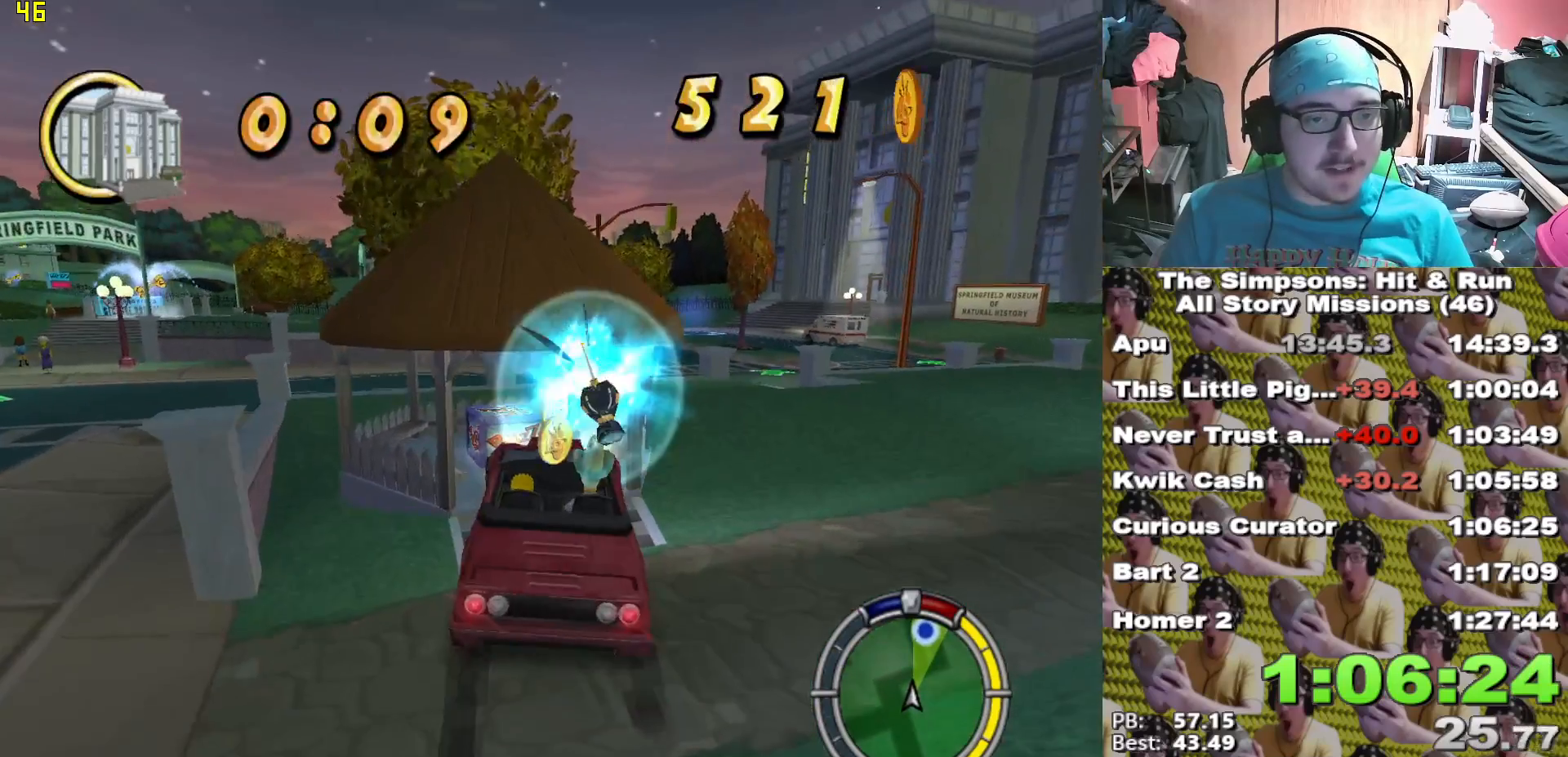
{"dt_ms": 500, "buttons": ["X", "L2"], "left_stick": "left", "right_stick": "center", "events": [[133, "A", "down"], [200, "A", "up"], [317, "left_stick", "left"], [333, "X", "down"], [400, "L2", "down"]]}
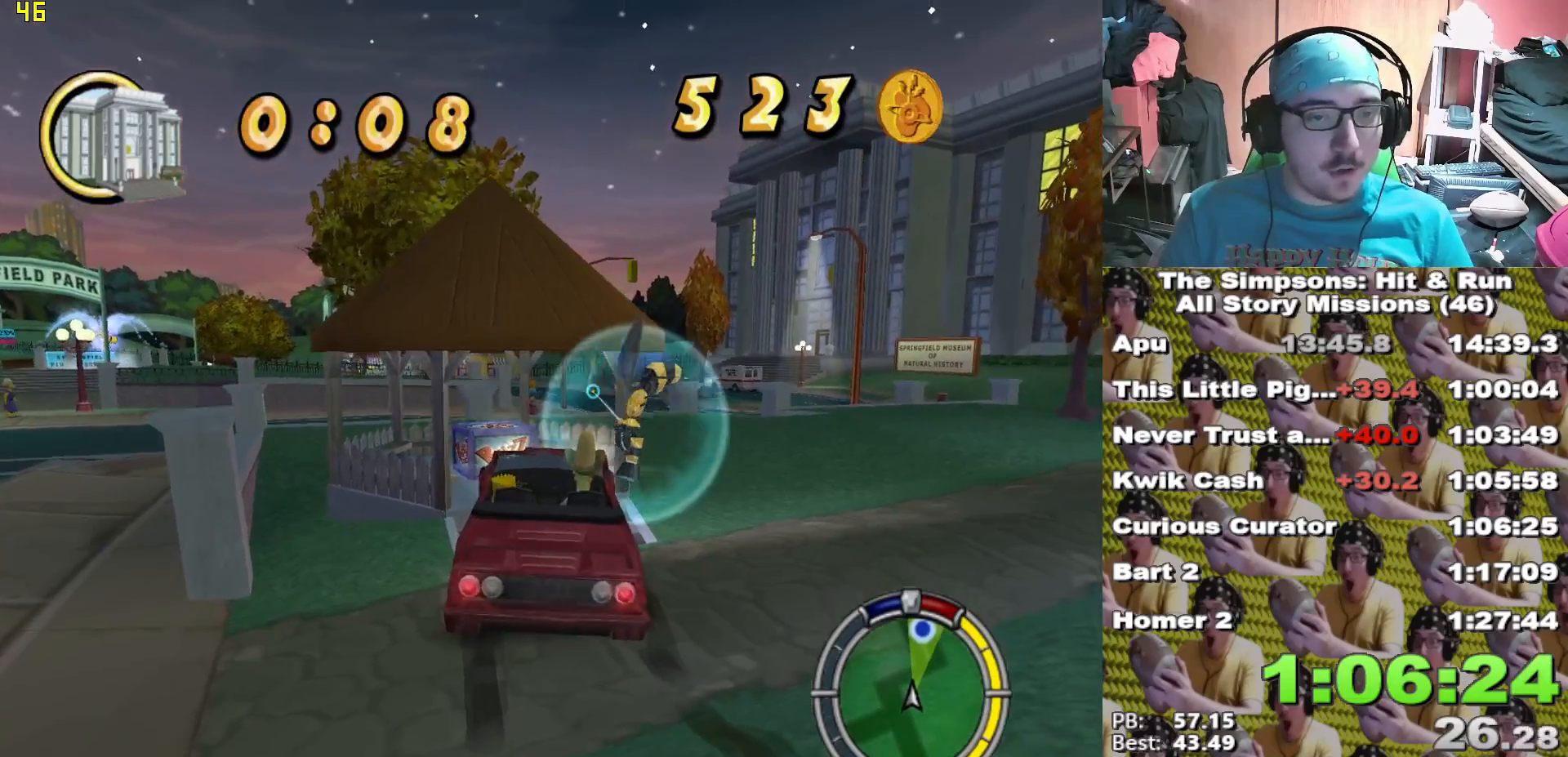
{"dt_ms": 1000, "buttons": ["A"], "left_stick": "center", "right_stick": "center"}